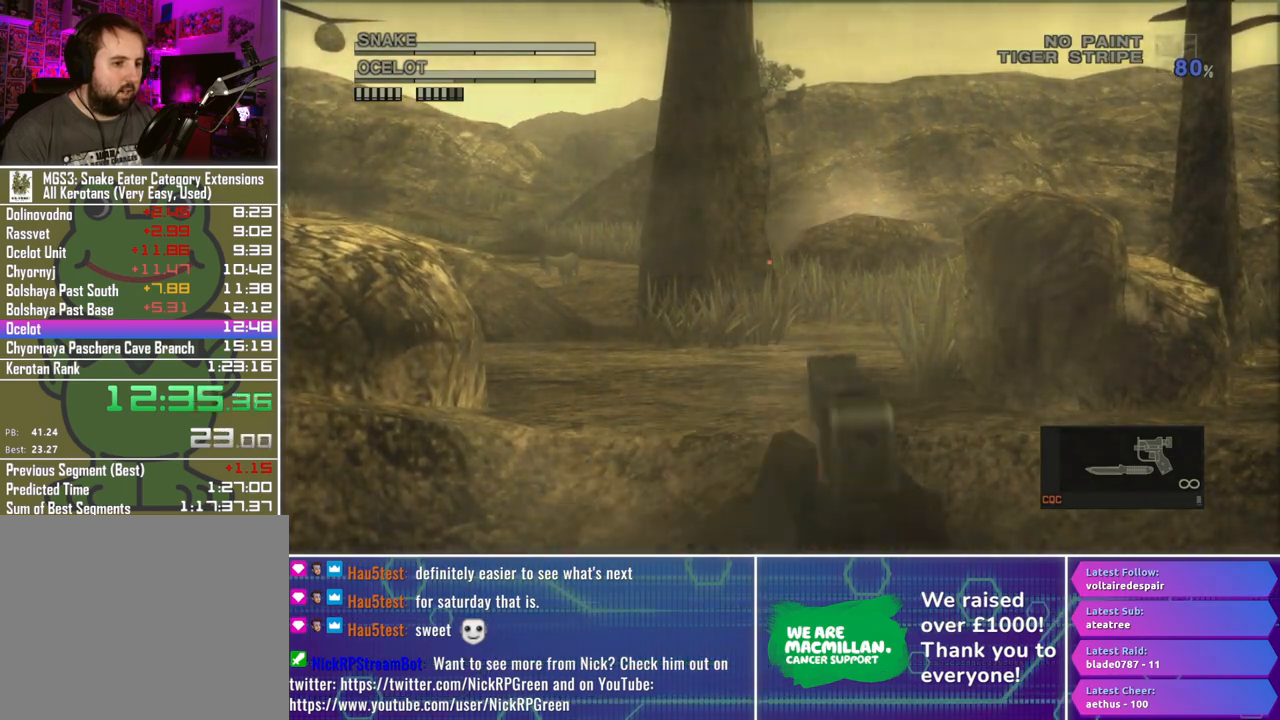
Gameplay with a controller (Xbox layout); each line is a JSON object with the inputs held at the frame after it. "events" lists button and stick changes between this image and that frame as [ms after this image, input, new state], when the widget could be followed in between. This document gives stick clicks only as held states, not as events. Not read: left_stick.
{"buttons": ["X", "R1"], "right_stick": "center", "events": []}
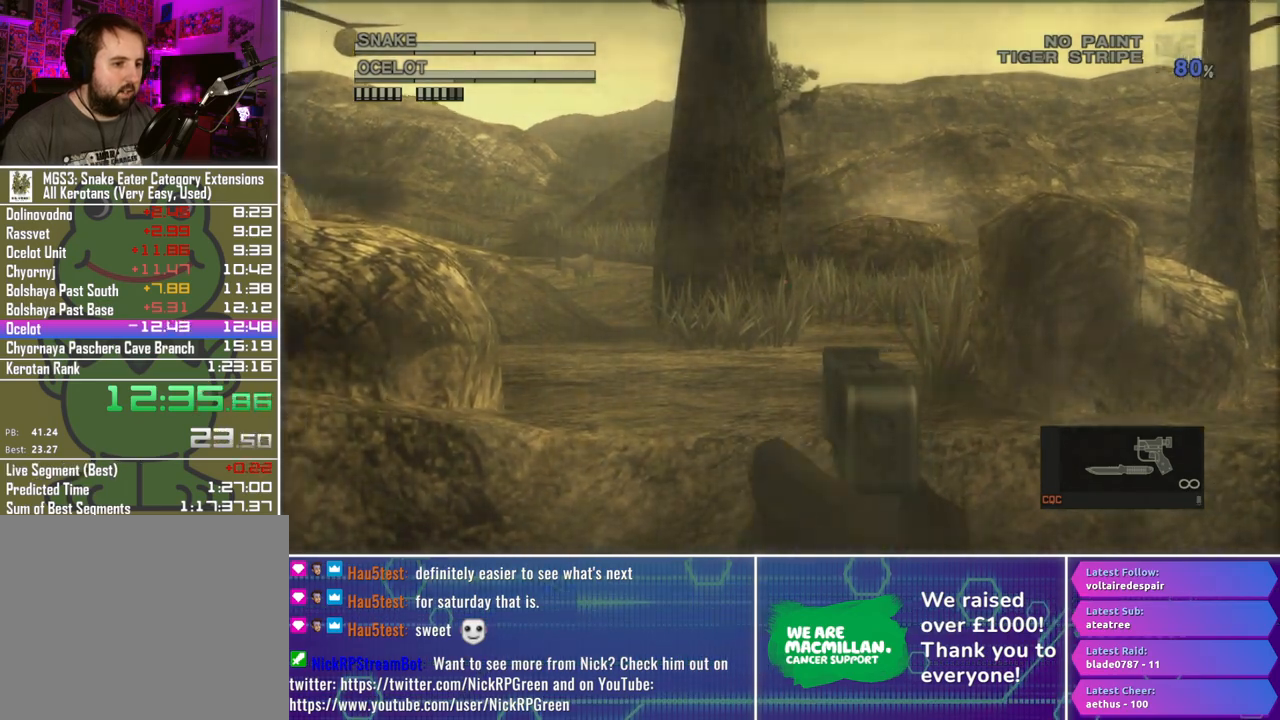
{"buttons": ["X", "R1"], "right_stick": "center", "events": []}
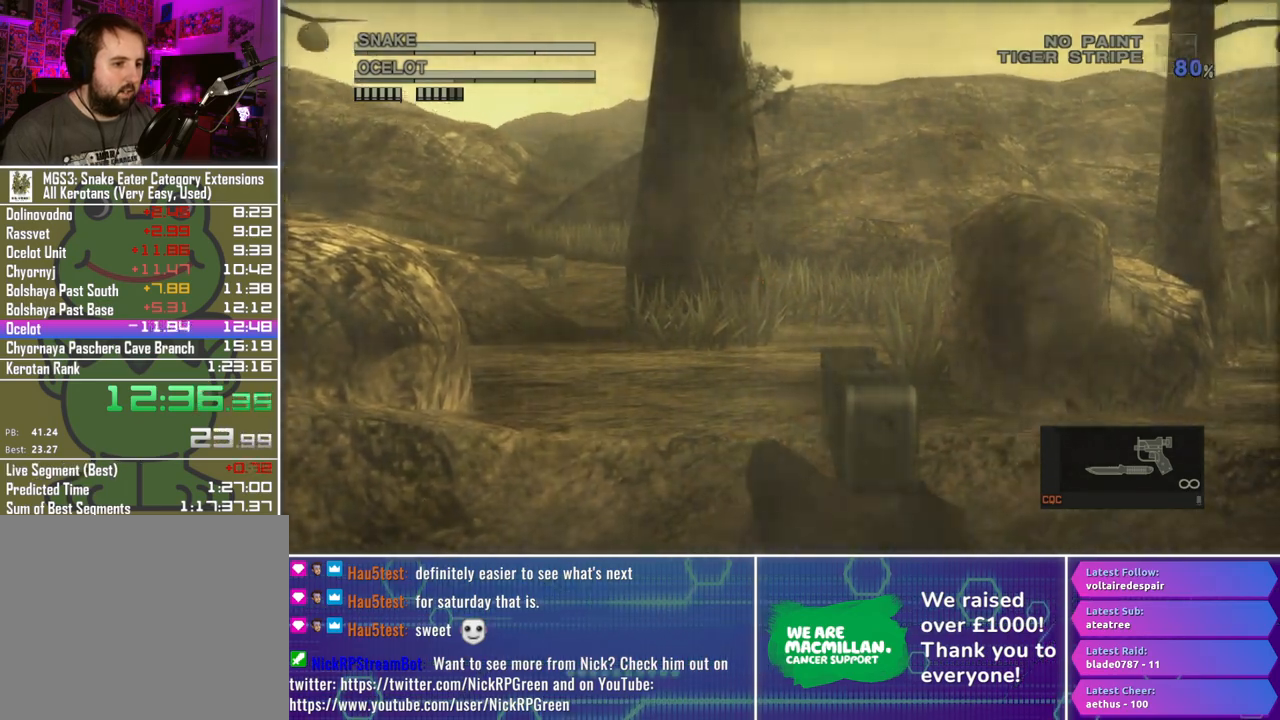
{"buttons": ["X", "R1"], "right_stick": "center", "events": []}
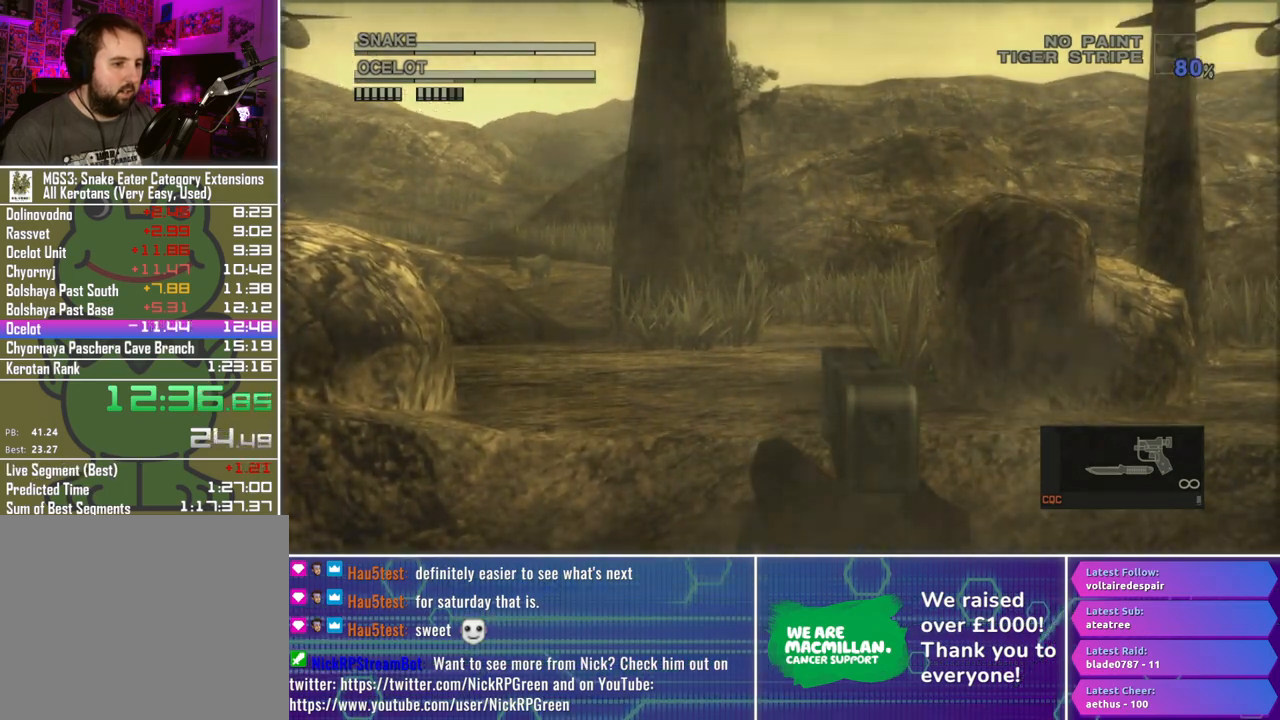
{"buttons": ["X", "R1"], "right_stick": "center", "events": [[100, "X", "up"], [367, "X", "down"]]}
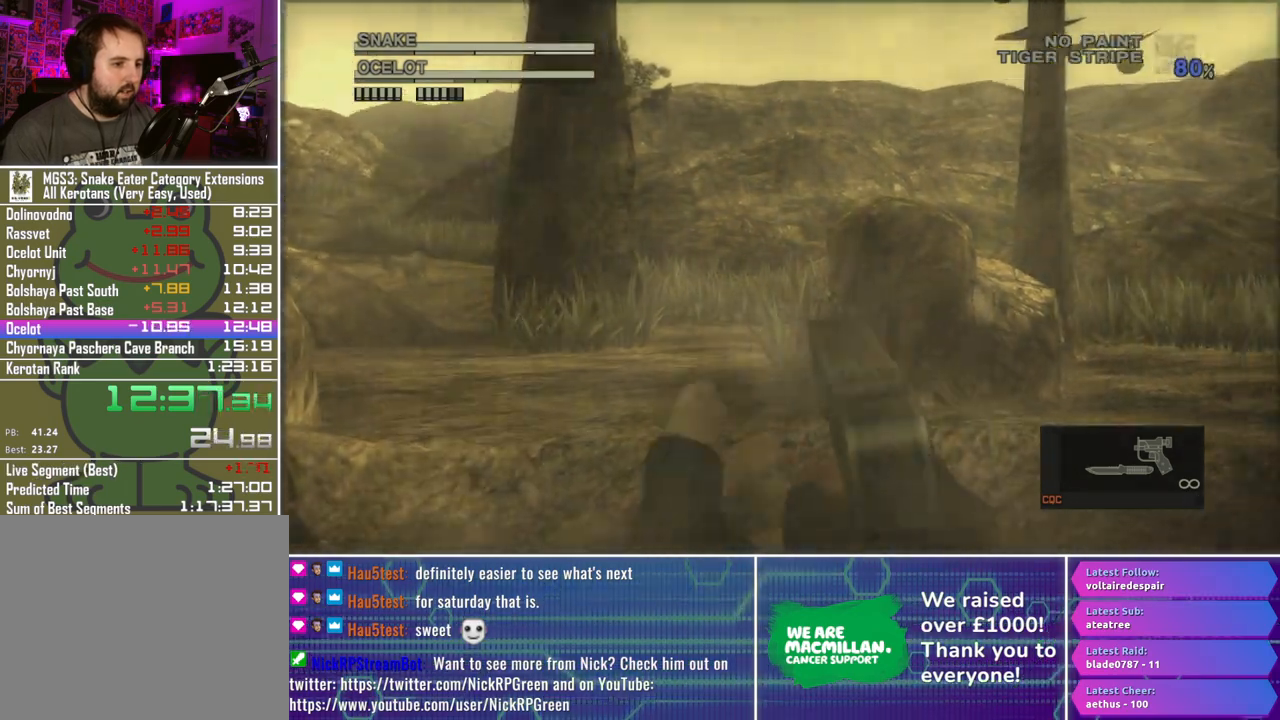
{"buttons": ["X", "R1"], "right_stick": "center", "events": []}
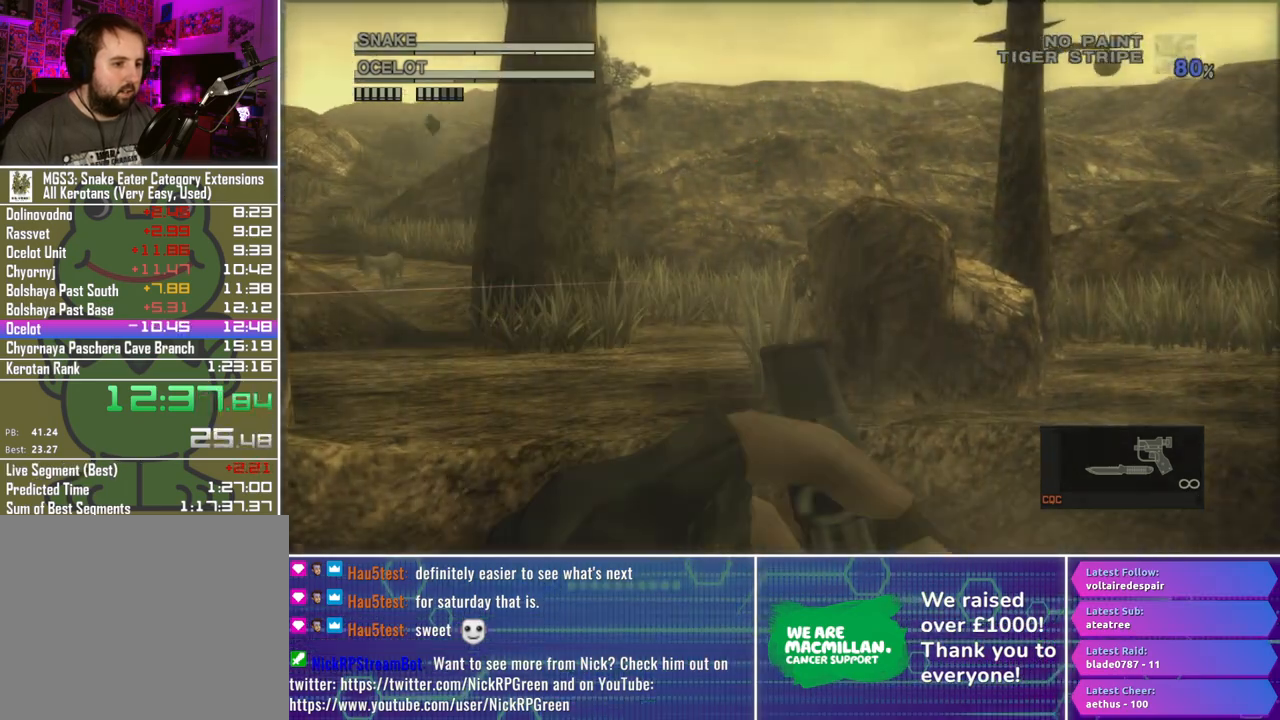
{"buttons": ["X", "R1"], "right_stick": "center", "events": []}
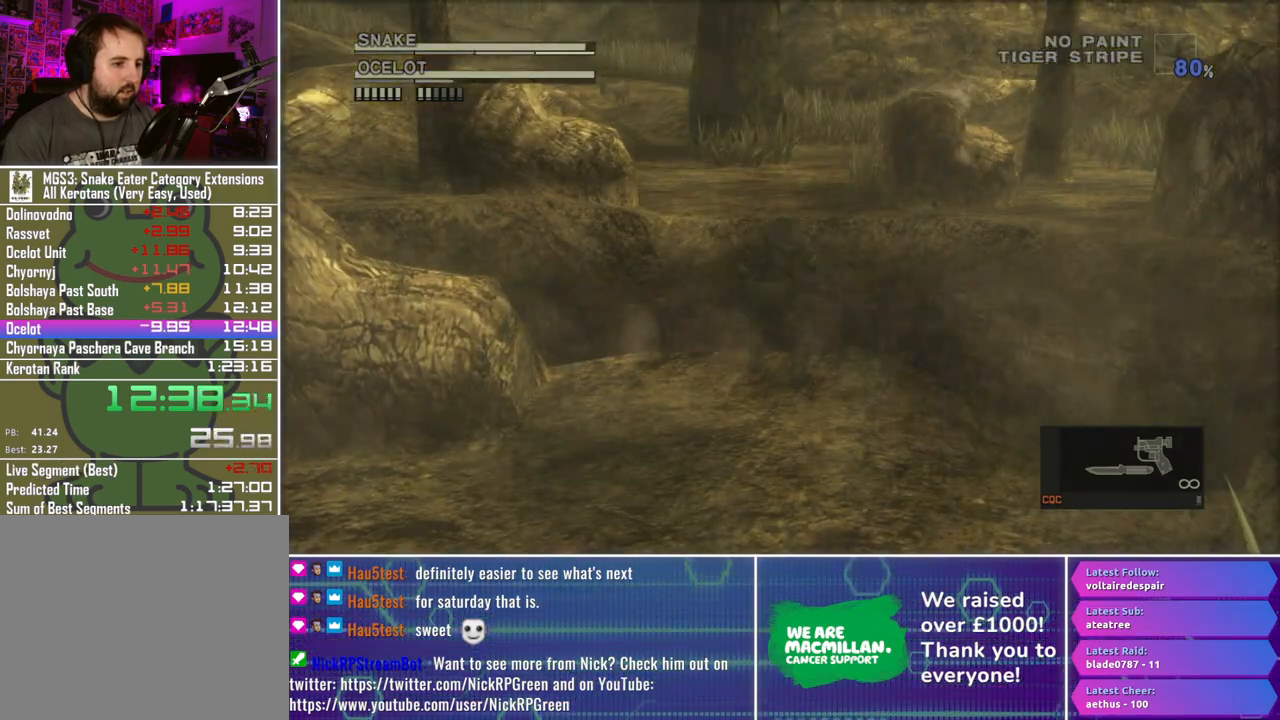
{"buttons": ["X", "R1"], "right_stick": "center", "events": []}
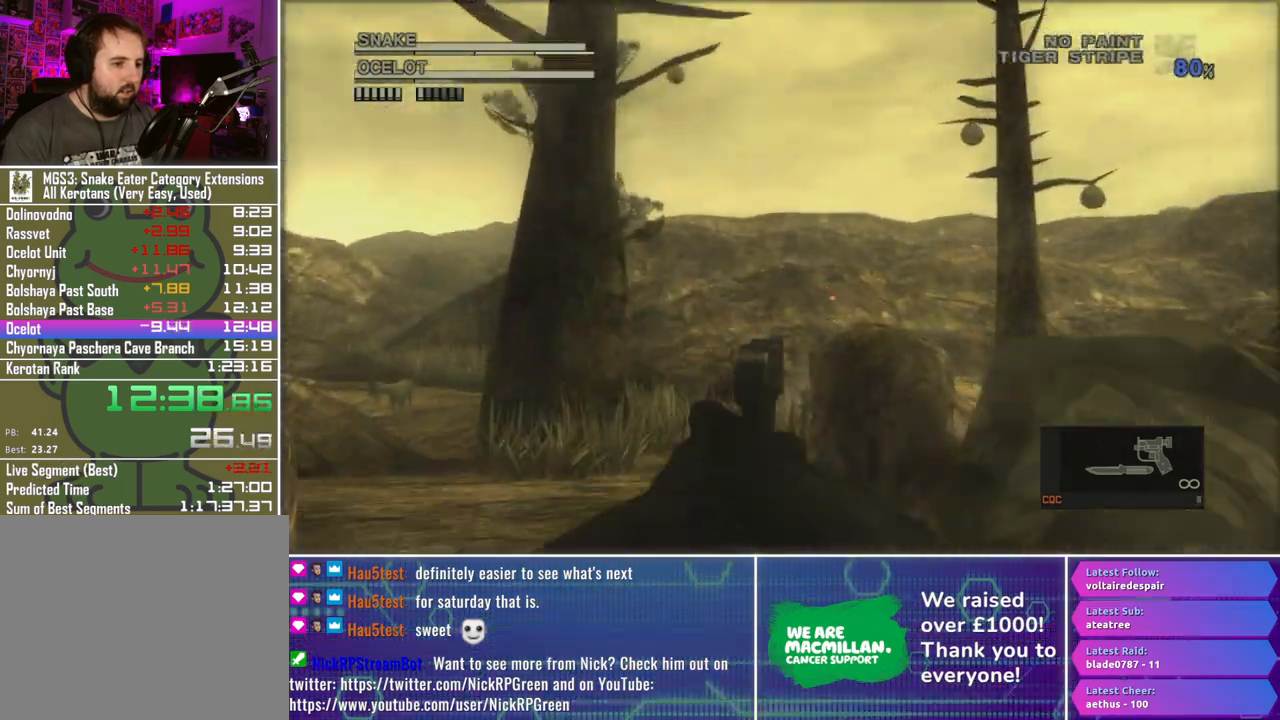
{"buttons": ["R1"], "right_stick": "center", "events": [[433, "X", "up"]]}
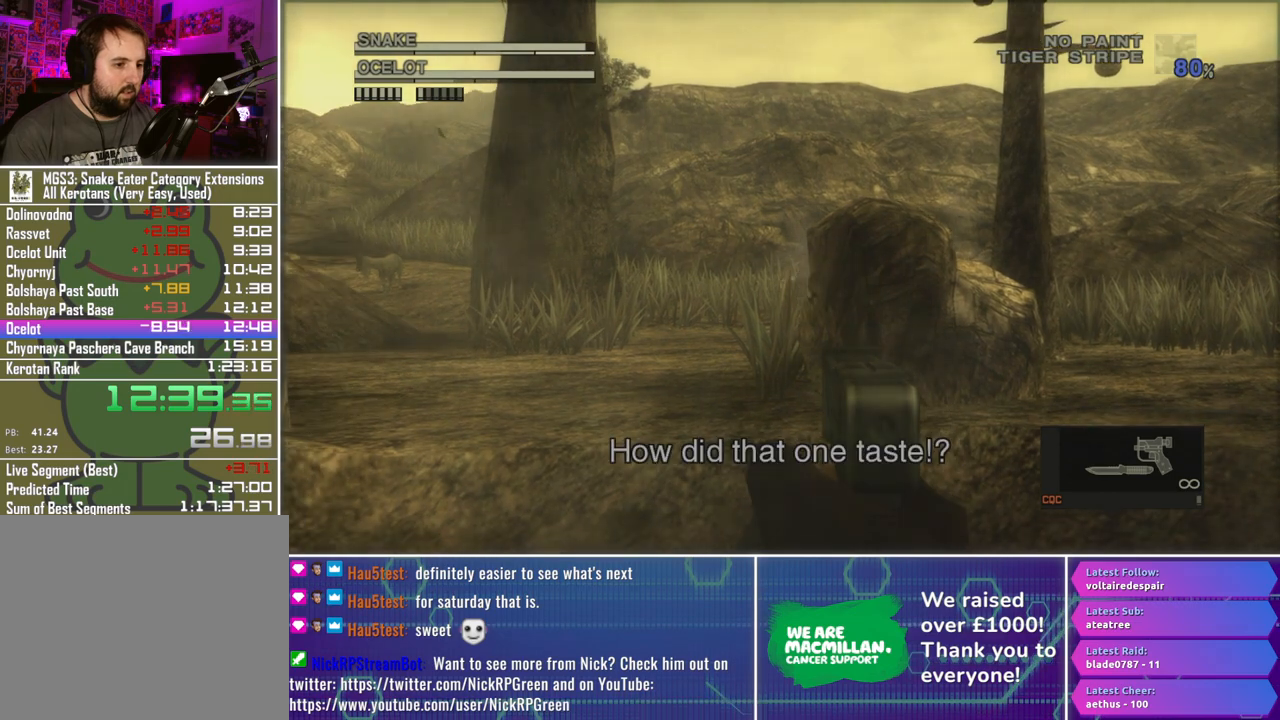
{"buttons": ["X", "R1"], "right_stick": "center", "events": [[17, "X", "down"]]}
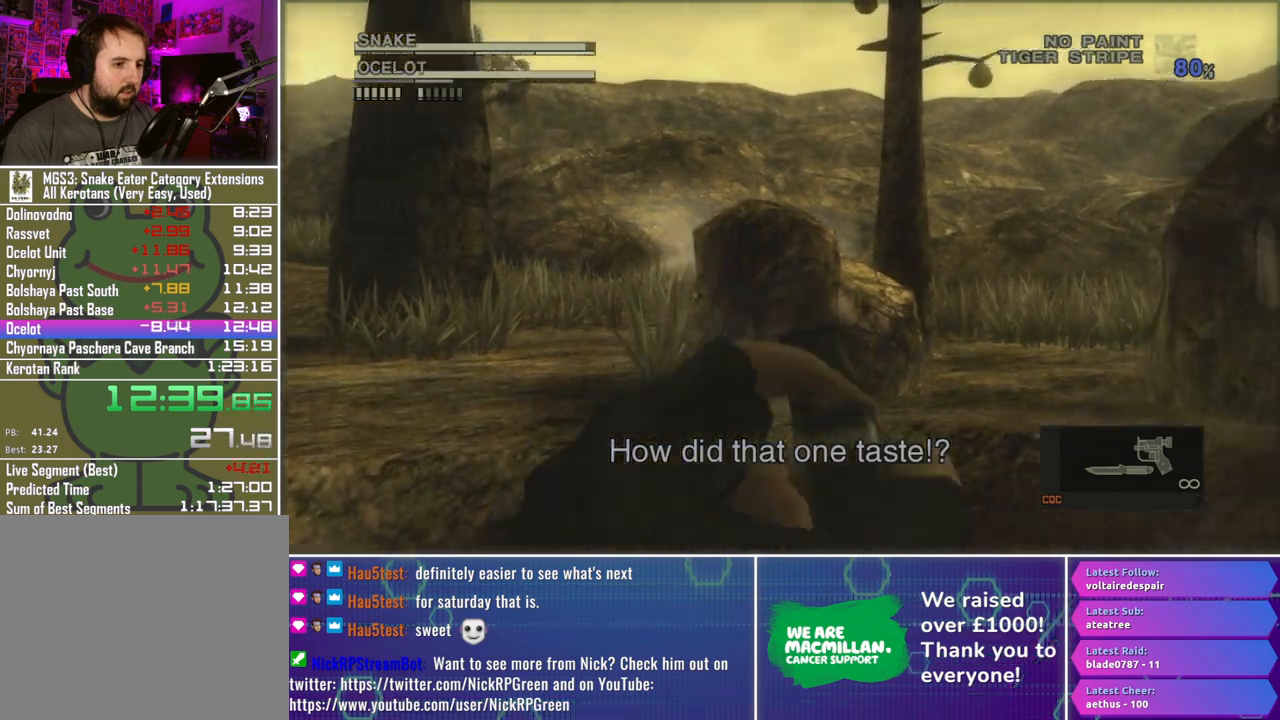
{"buttons": ["X", "R1"], "right_stick": "center", "events": []}
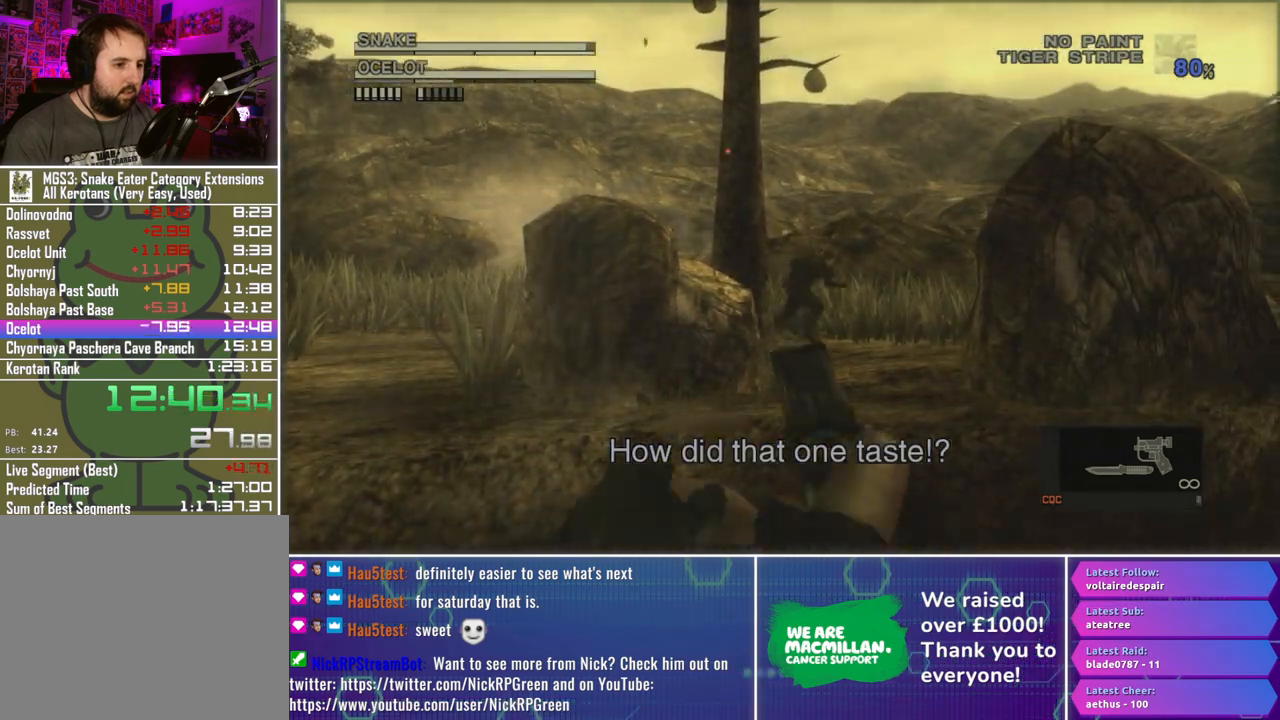
{"buttons": ["X", "R1"], "right_stick": "center", "events": [[267, "X", "up"], [333, "X", "down"]]}
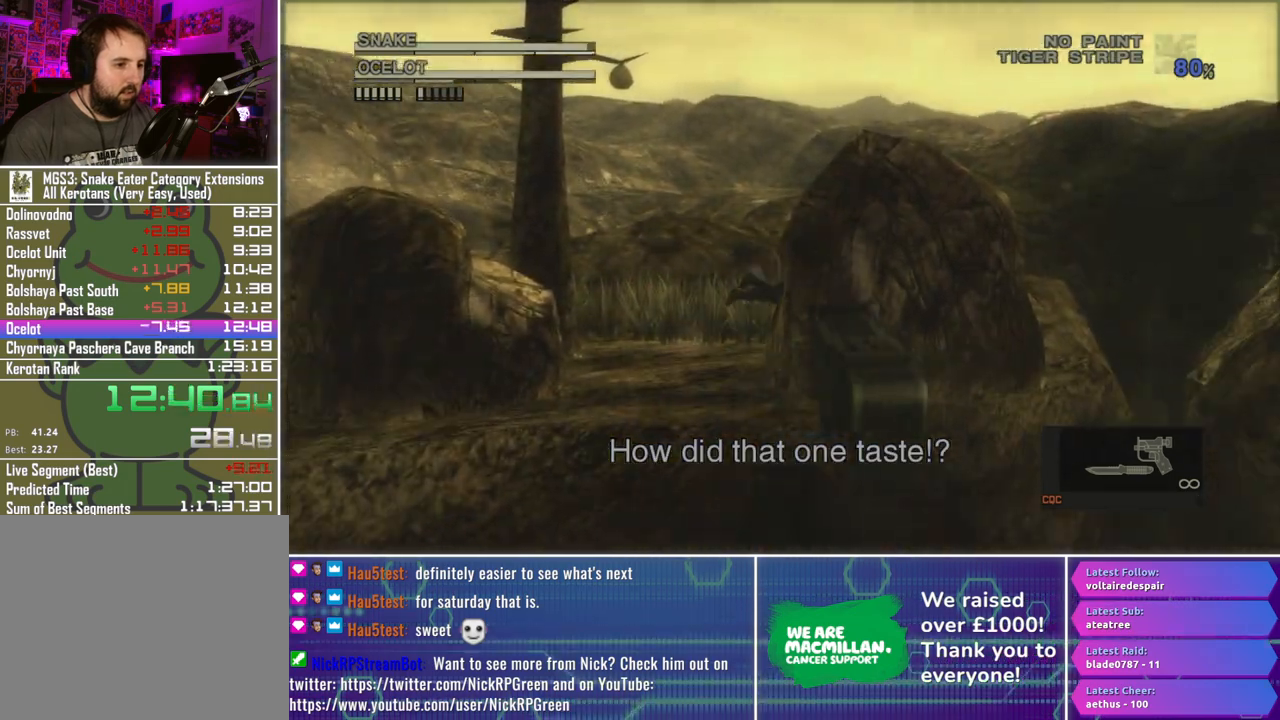
{"buttons": ["X", "R1"], "right_stick": "center", "events": []}
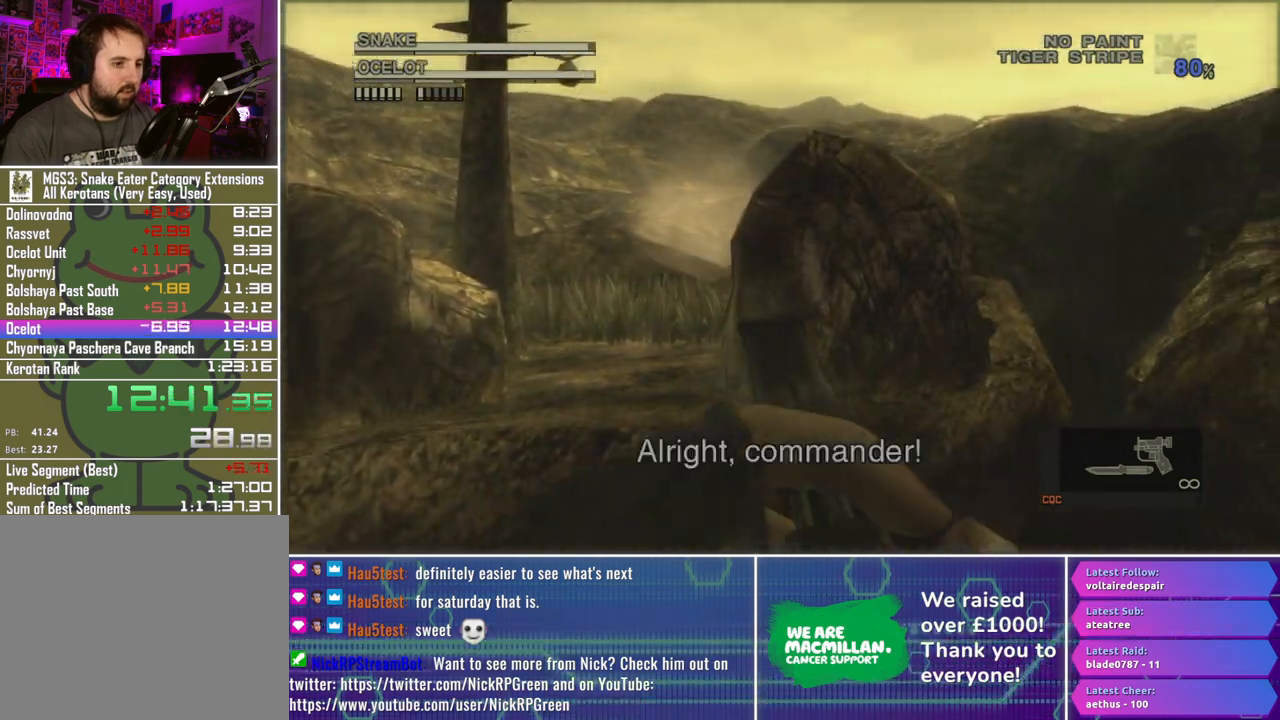
{"buttons": ["X", "R1"], "right_stick": "center", "events": []}
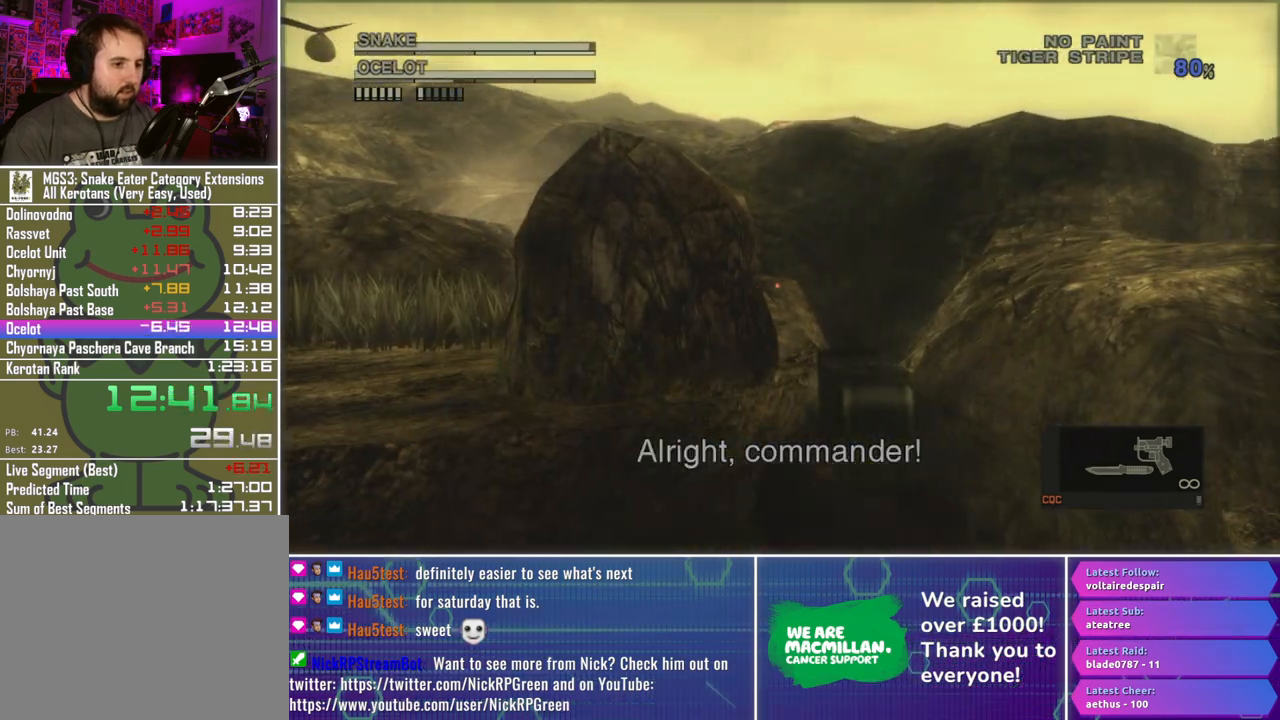
{"buttons": ["X", "R1"], "right_stick": "center", "events": []}
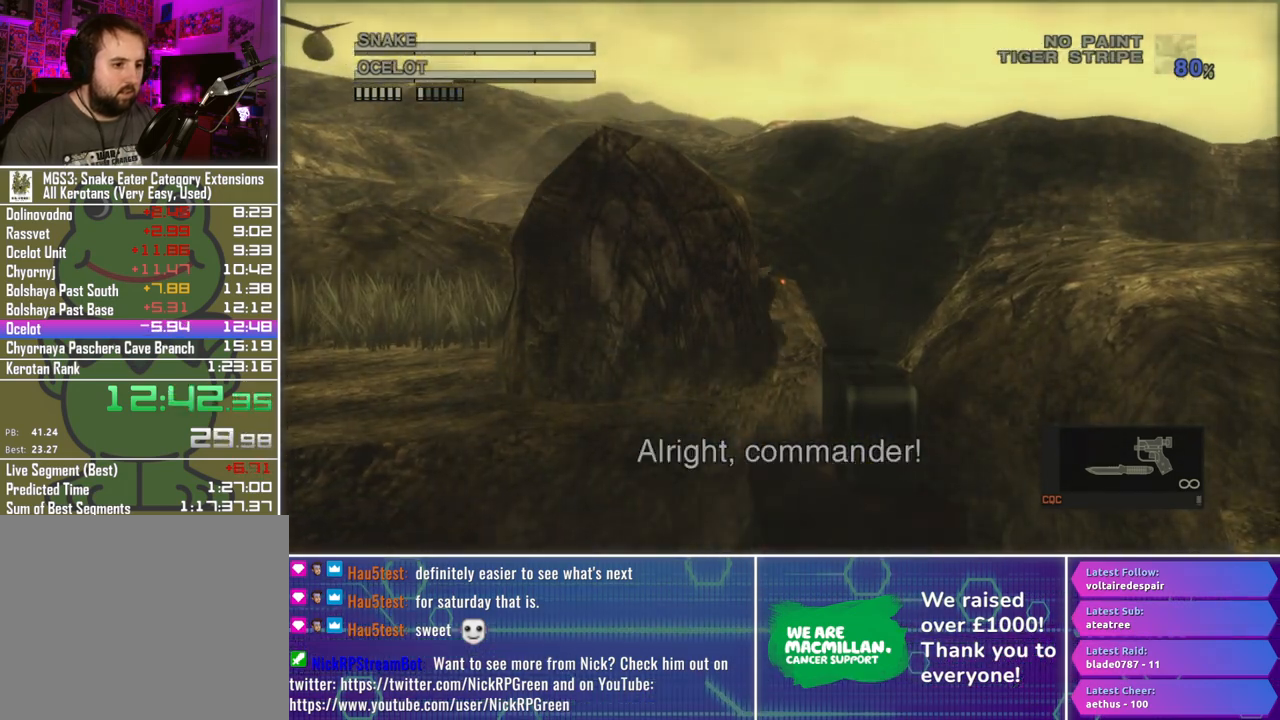
{"buttons": ["X", "R1"], "right_stick": "center", "events": [[83, "X", "up"], [183, "X", "down"]]}
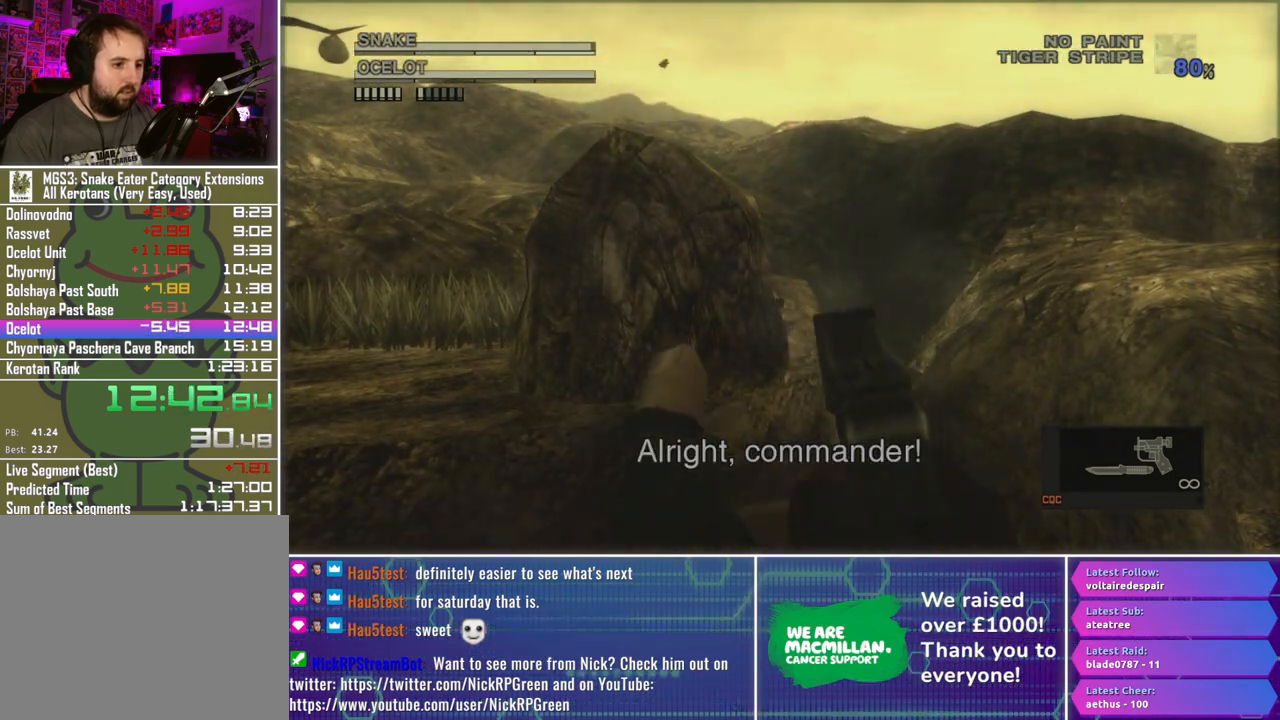
{"buttons": ["X", "R1"], "right_stick": "center", "events": []}
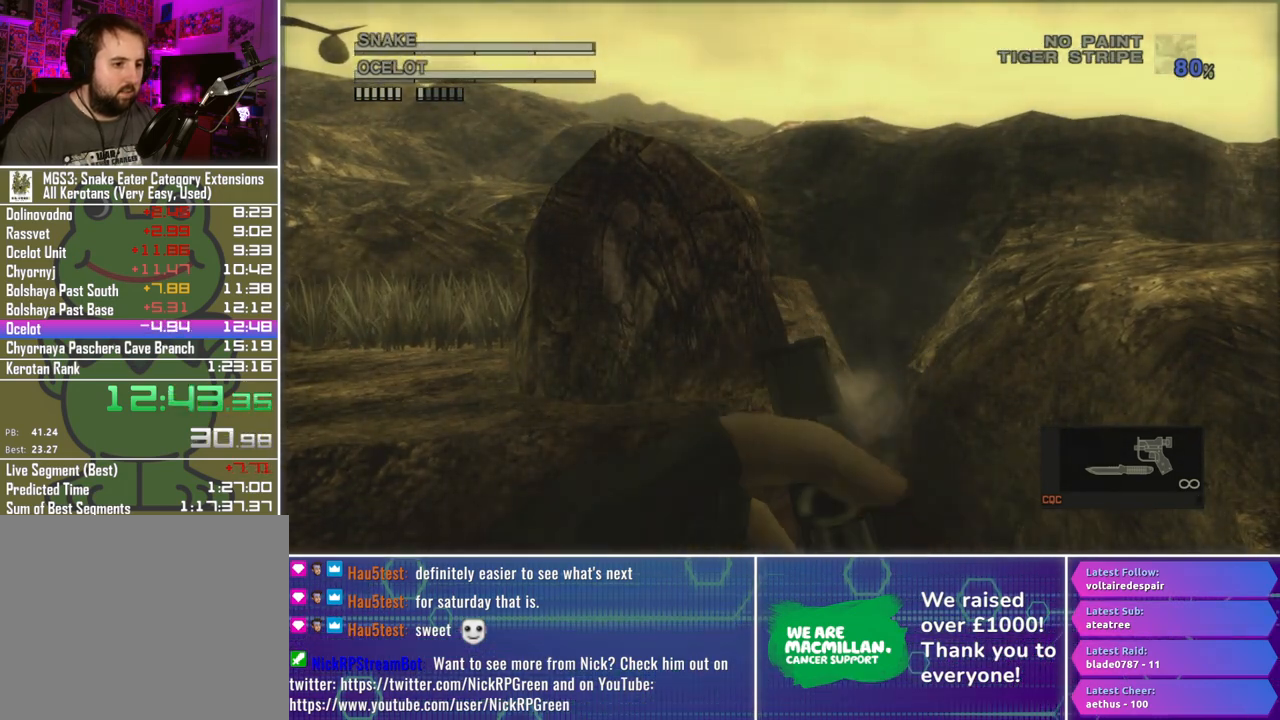
{"buttons": ["X", "R1", "R2"], "right_stick": "center", "events": [[200, "R2", "down"]]}
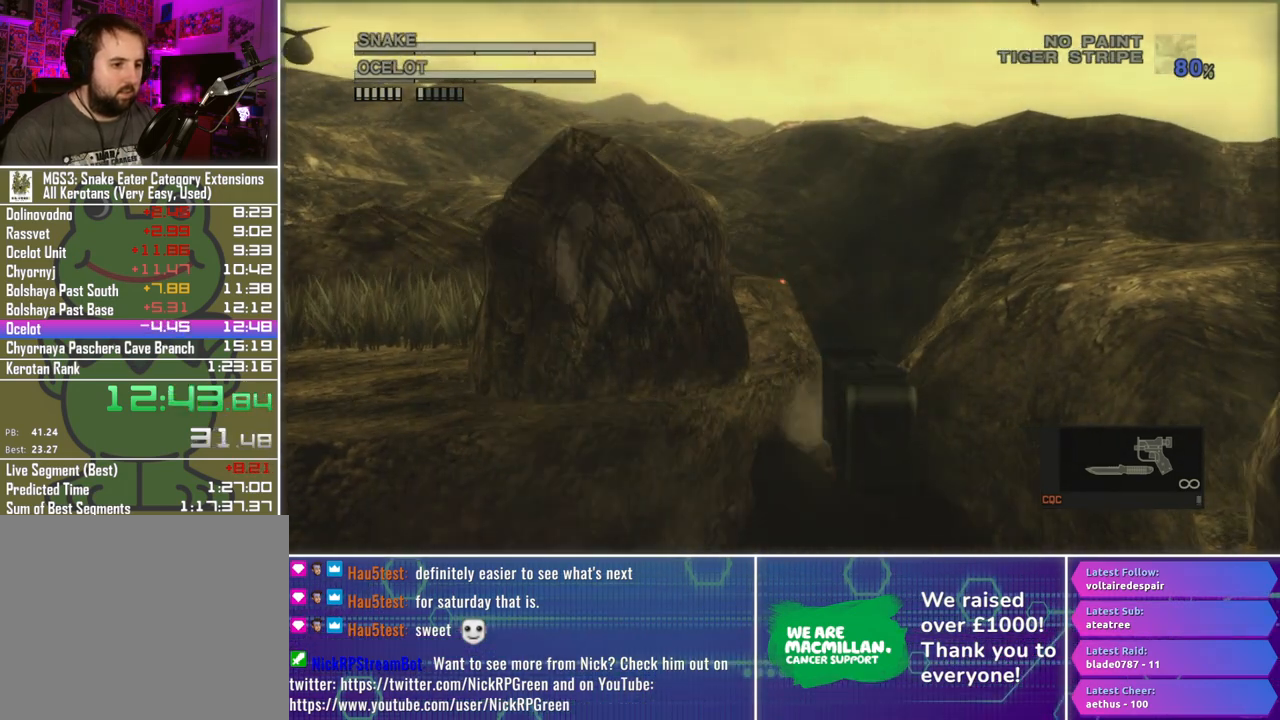
{"buttons": ["X", "R1", "R2"], "right_stick": "center", "events": []}
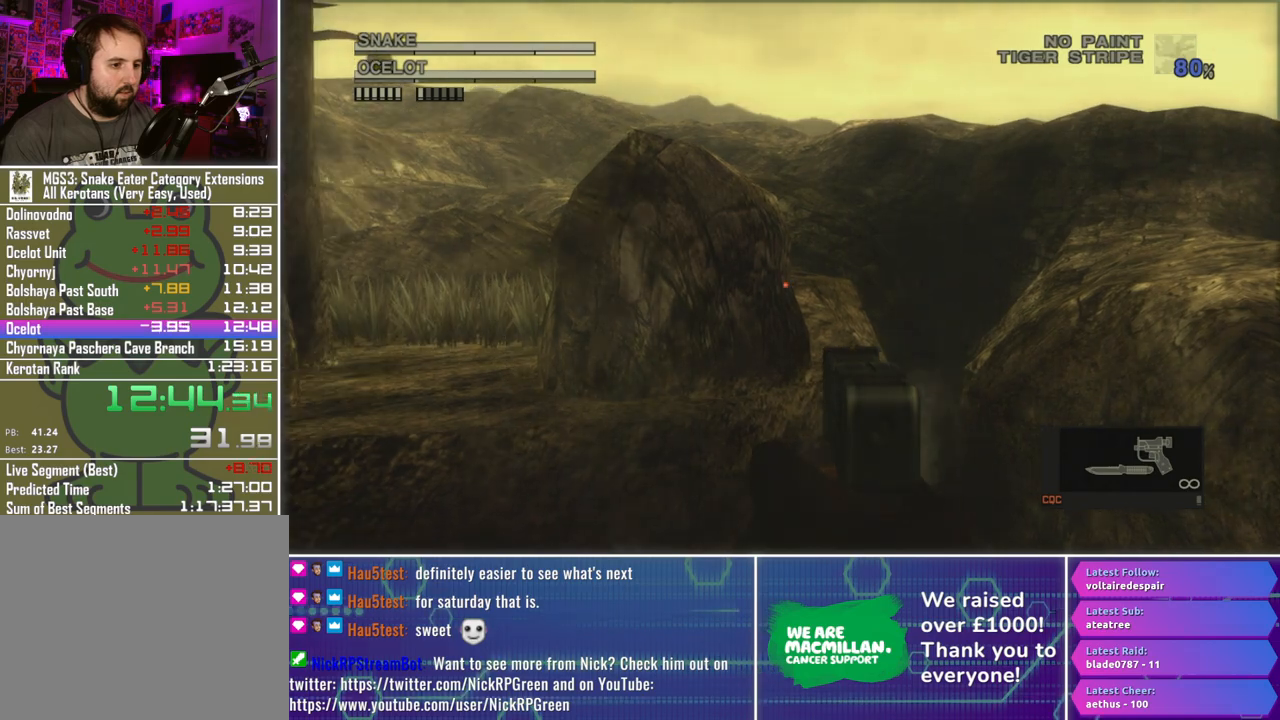
{"buttons": ["X", "R1"], "right_stick": "center", "events": [[350, "R2", "up"]]}
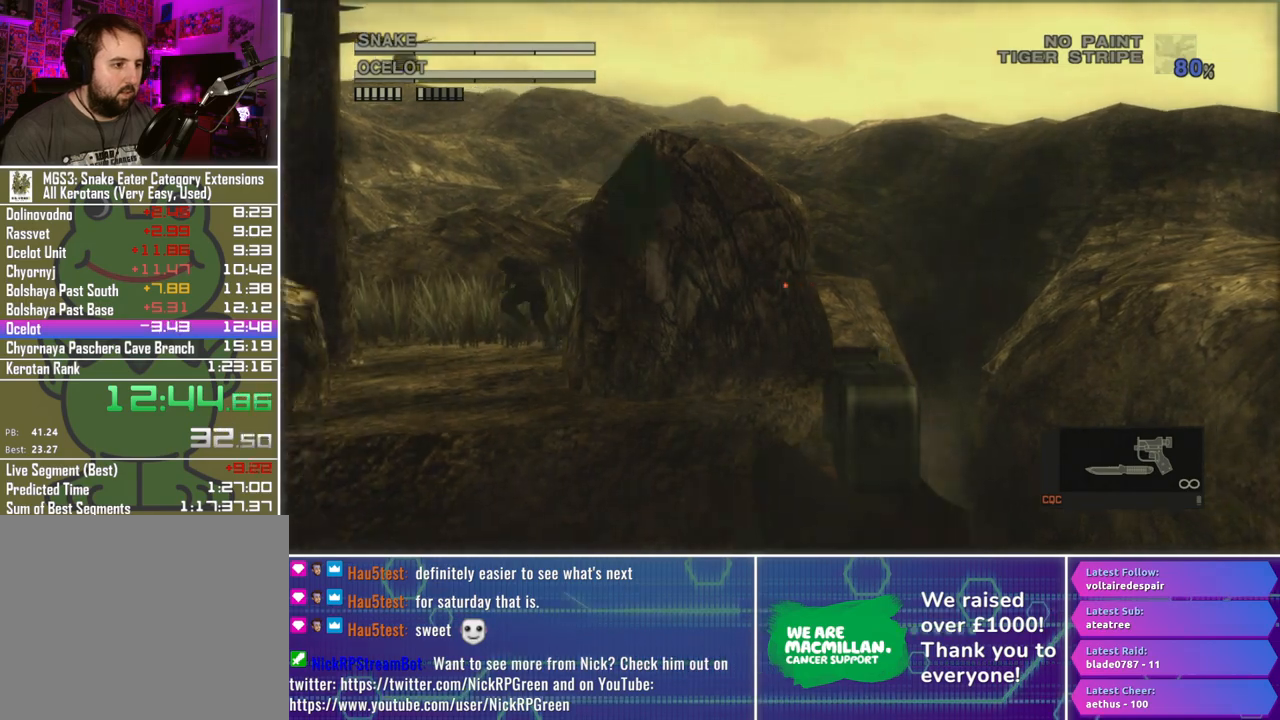
{"buttons": ["X", "R1"], "right_stick": "center", "events": []}
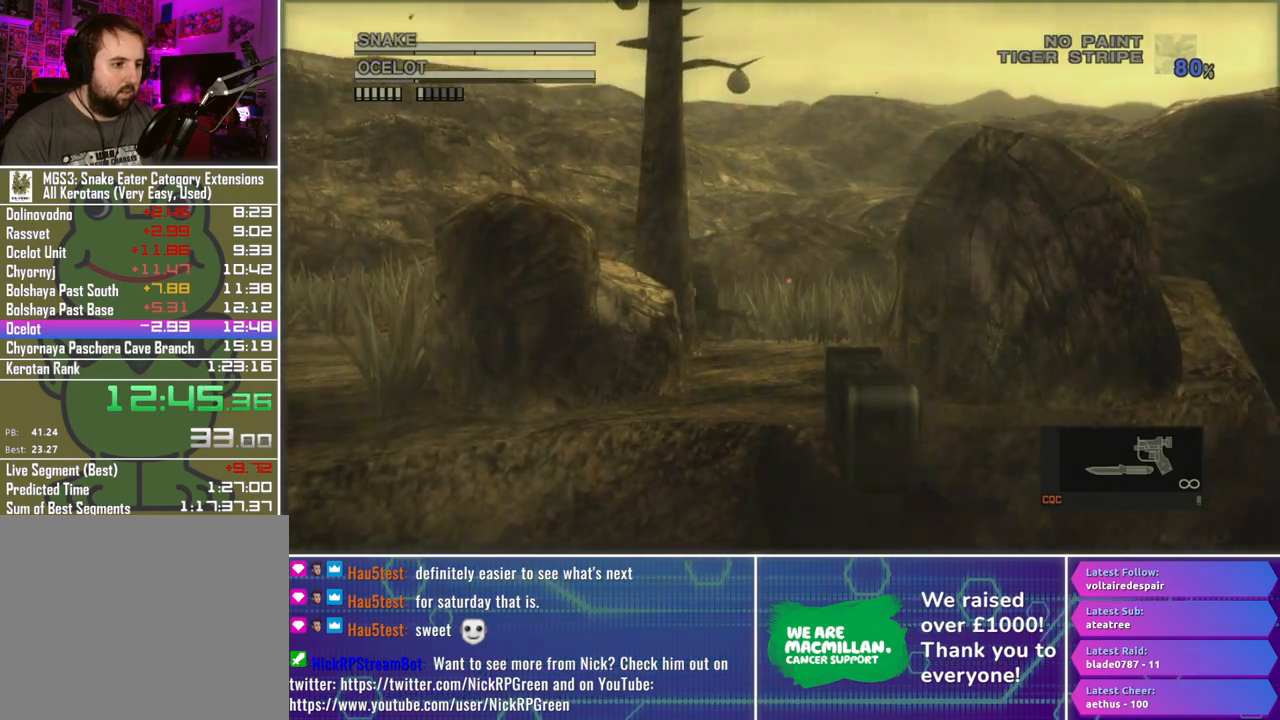
{"buttons": ["X", "R1"], "right_stick": "center", "events": [[33, "X", "up"], [83, "X", "down"]]}
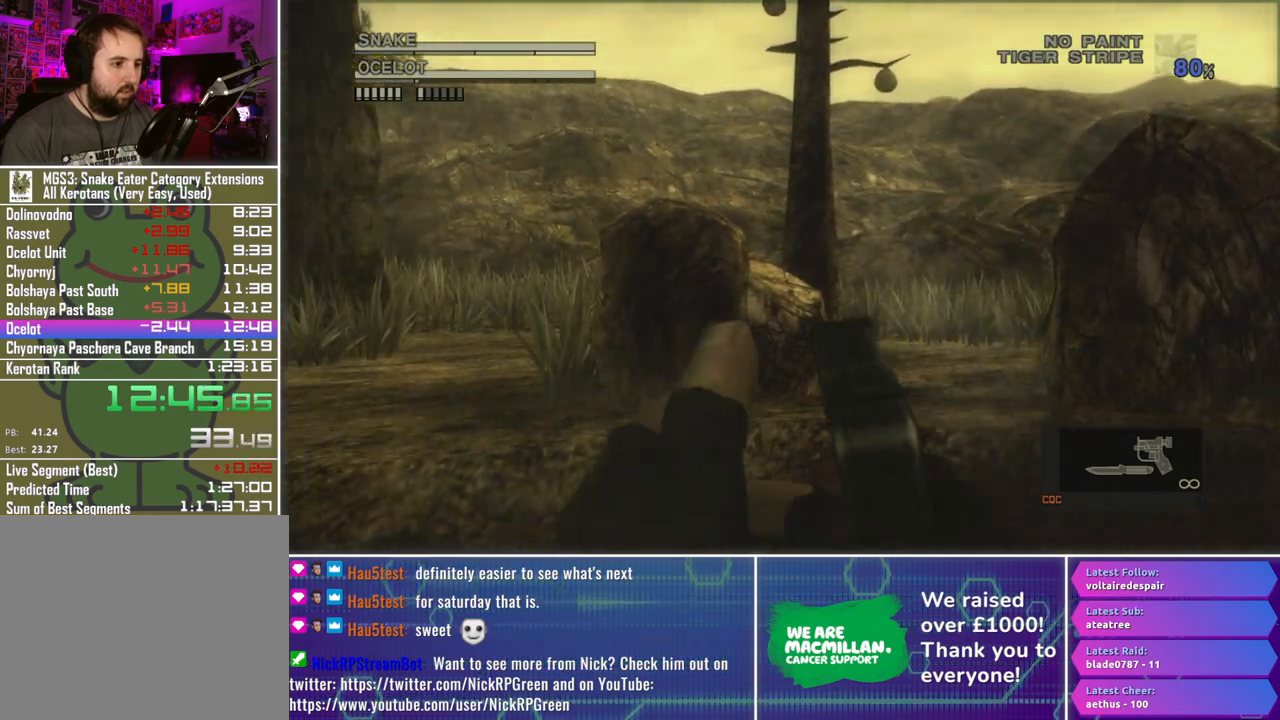
{"buttons": ["X", "R1"], "right_stick": "center", "events": []}
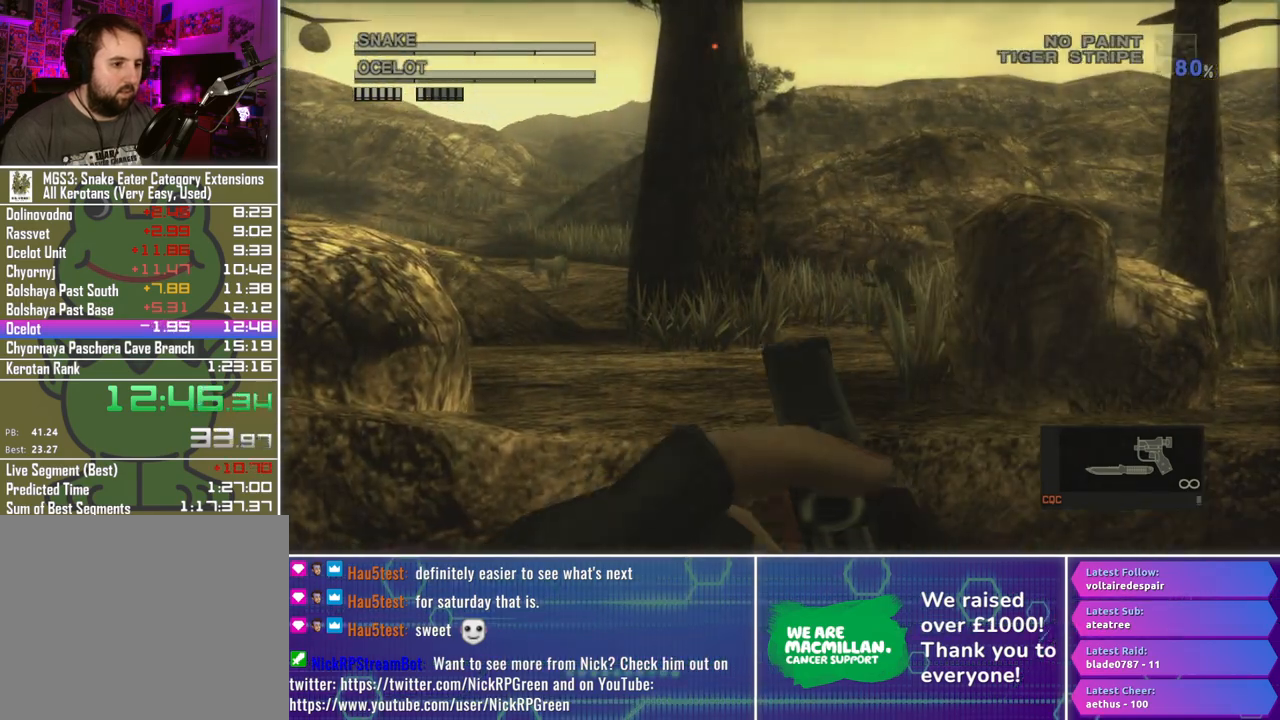
{"buttons": ["X", "R1"], "right_stick": "center", "events": [[217, "X", "up"], [300, "X", "down"], [383, "X", "up"], [433, "X", "down"]]}